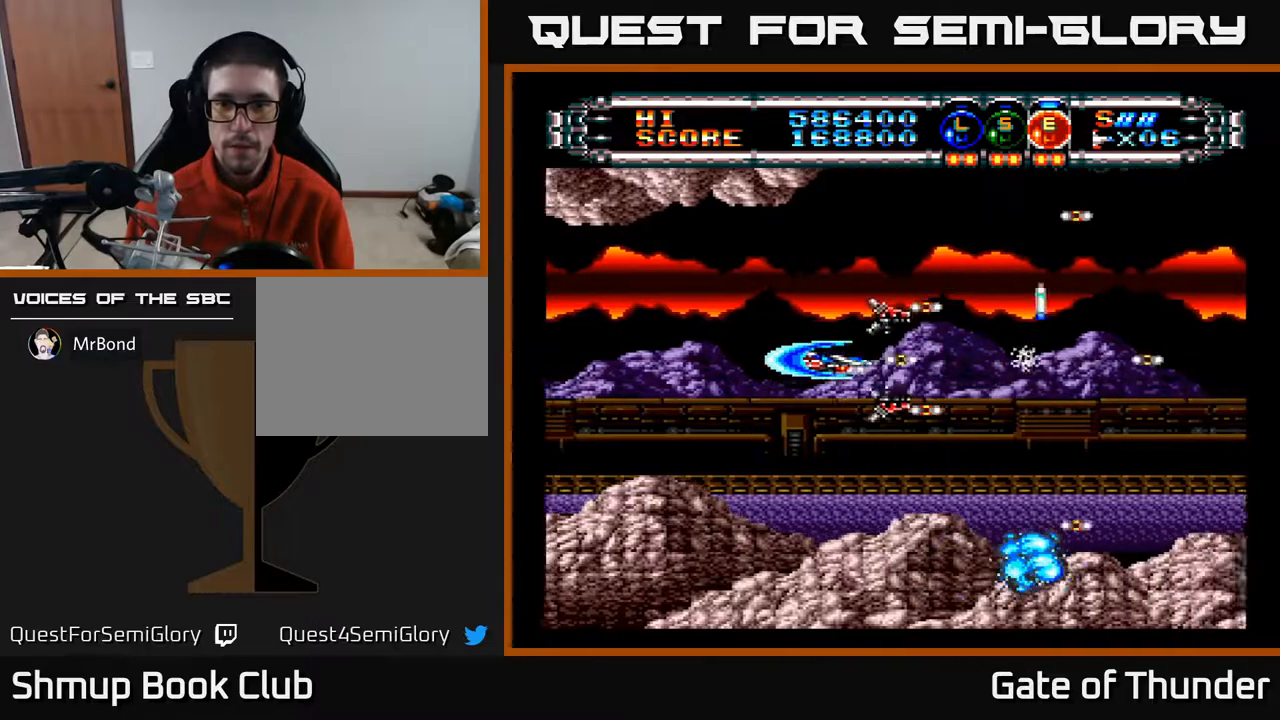
Gameplay with a controller (Xbox layout); each line is a JSON object with the inputs held at the frame after it. "events" lists button and stick changes between this image and that frame as [ms after this image, input, new state], when the widget could be followed in between. Not read: right_stick.
{"buttons": ["A", "DPAD_DOWN"], "left_stick": "center", "events": [[117, "DPAD_LEFT", "up"], [183, "DPAD_RIGHT", "down"], [417, "DPAD_DOWN", "down"], [450, "DPAD_RIGHT", "up"]]}
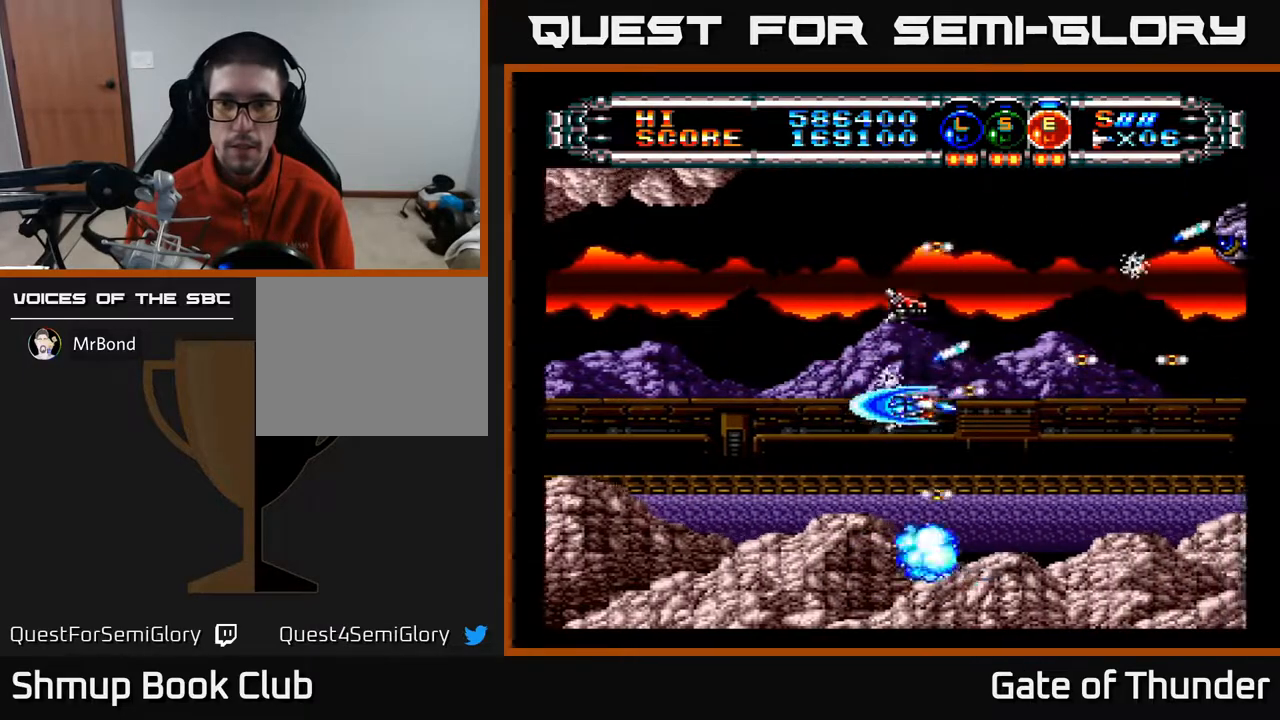
{"buttons": ["A", "DPAD_RIGHT"], "left_stick": "center", "events": [[50, "DPAD_DOWN", "up"], [400, "DPAD_UP", "down"], [417, "DPAD_UP", "up"], [433, "DPAD_RIGHT", "down"]]}
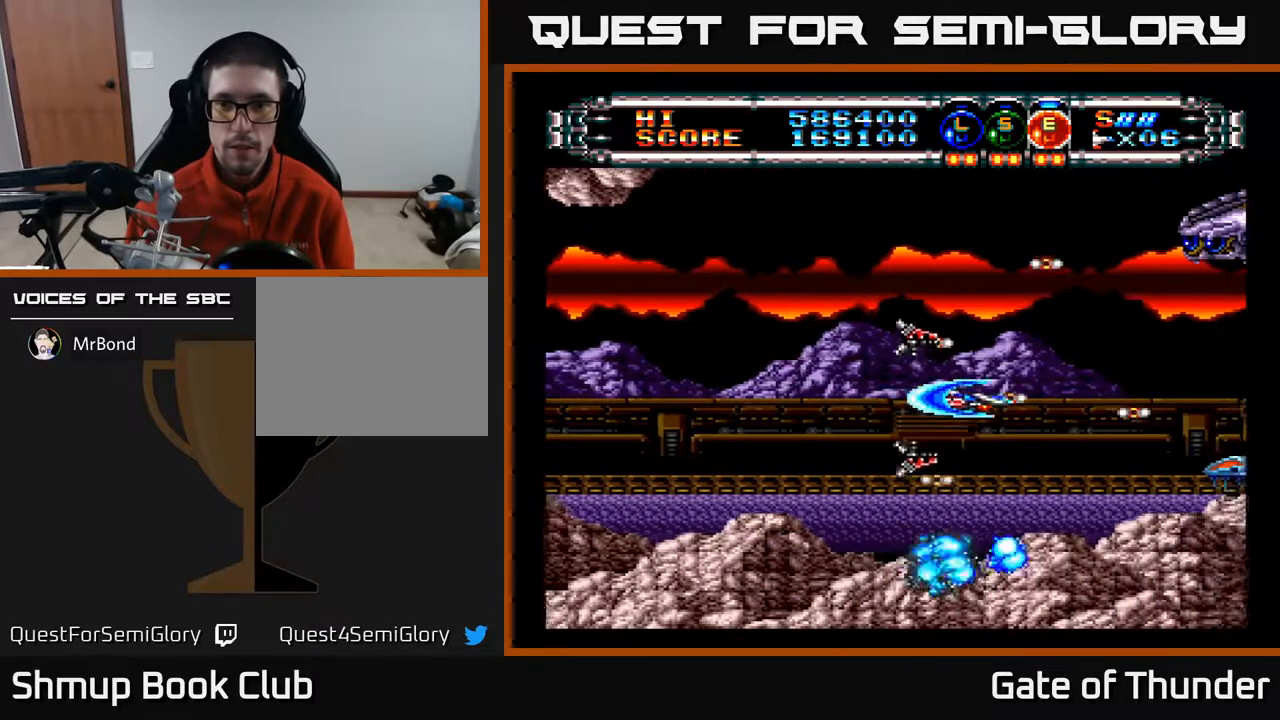
{"buttons": ["A"], "left_stick": "center", "events": [[83, "DPAD_UP", "down"], [150, "DPAD_UP", "up"], [167, "DPAD_RIGHT", "up"], [417, "DPAD_UP", "down"], [467, "DPAD_UP", "up"]]}
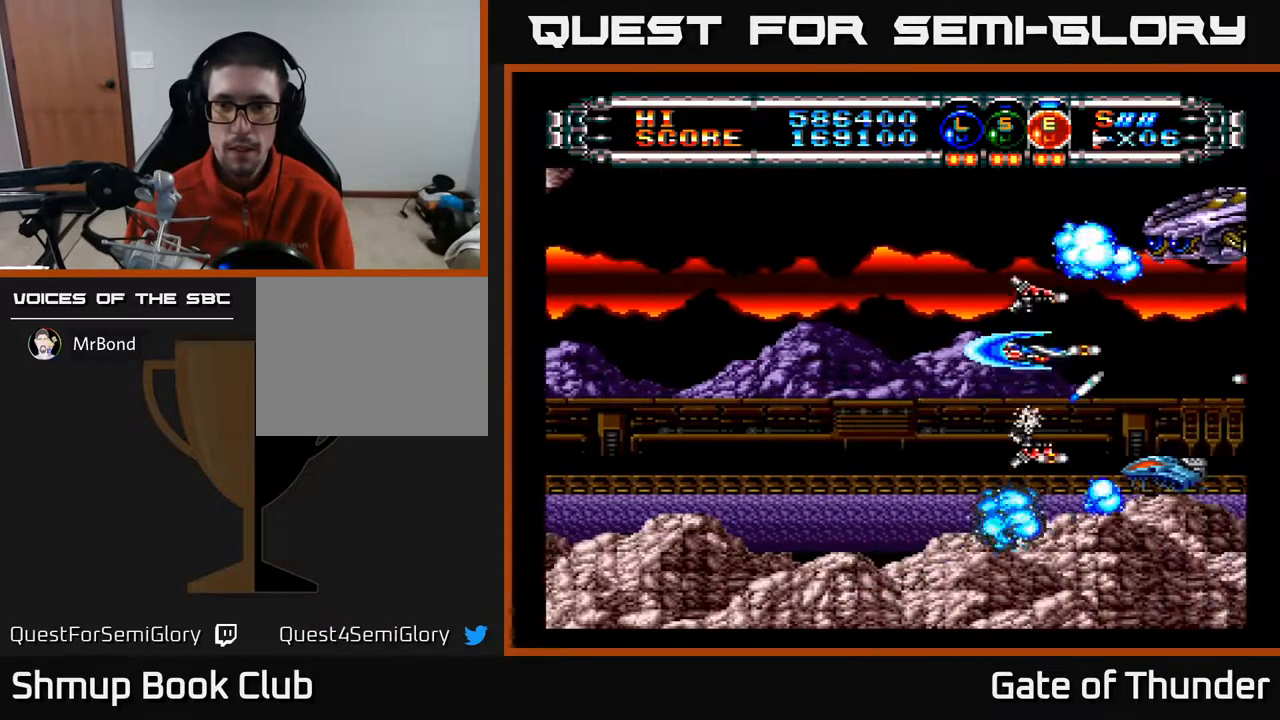
{"buttons": ["A"], "left_stick": "center", "events": []}
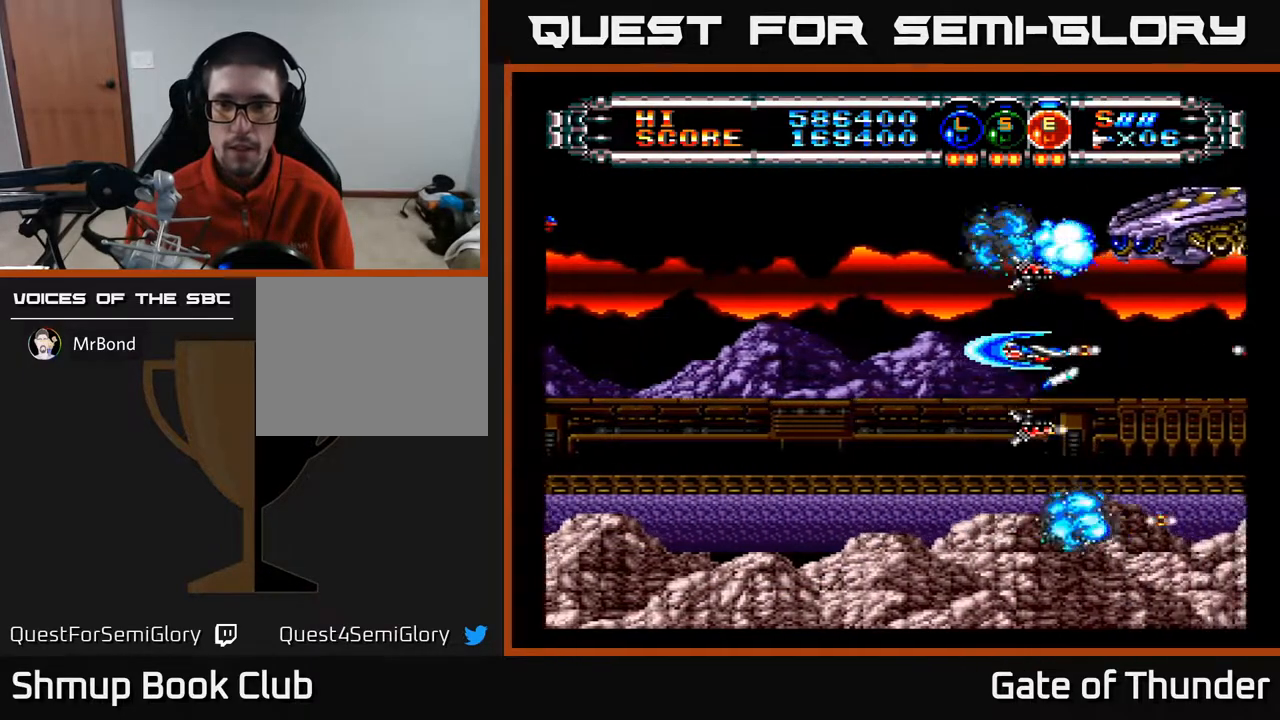
{"buttons": ["A", "DPAD_LEFT"], "left_stick": "center", "events": [[183, "DPAD_DOWN", "down"], [267, "DPAD_DOWN", "up"], [450, "DPAD_LEFT", "down"]]}
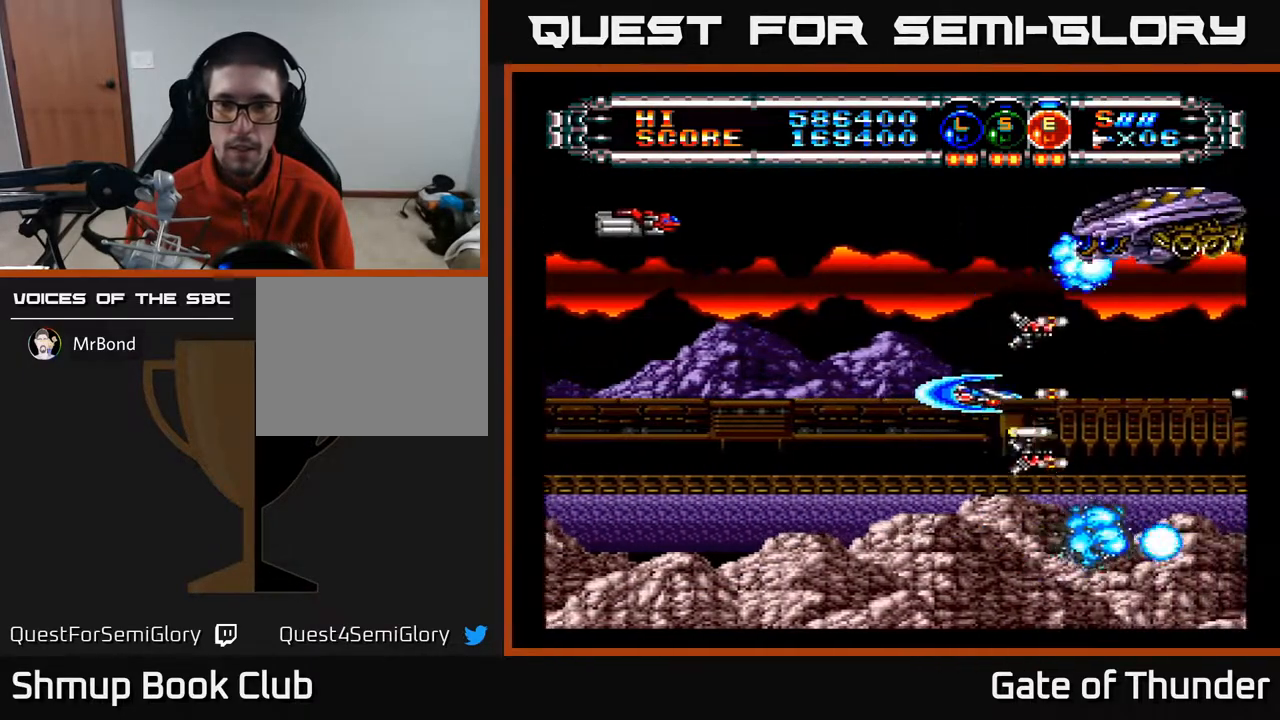
{"buttons": ["A", "DPAD_LEFT"], "left_stick": "center", "events": []}
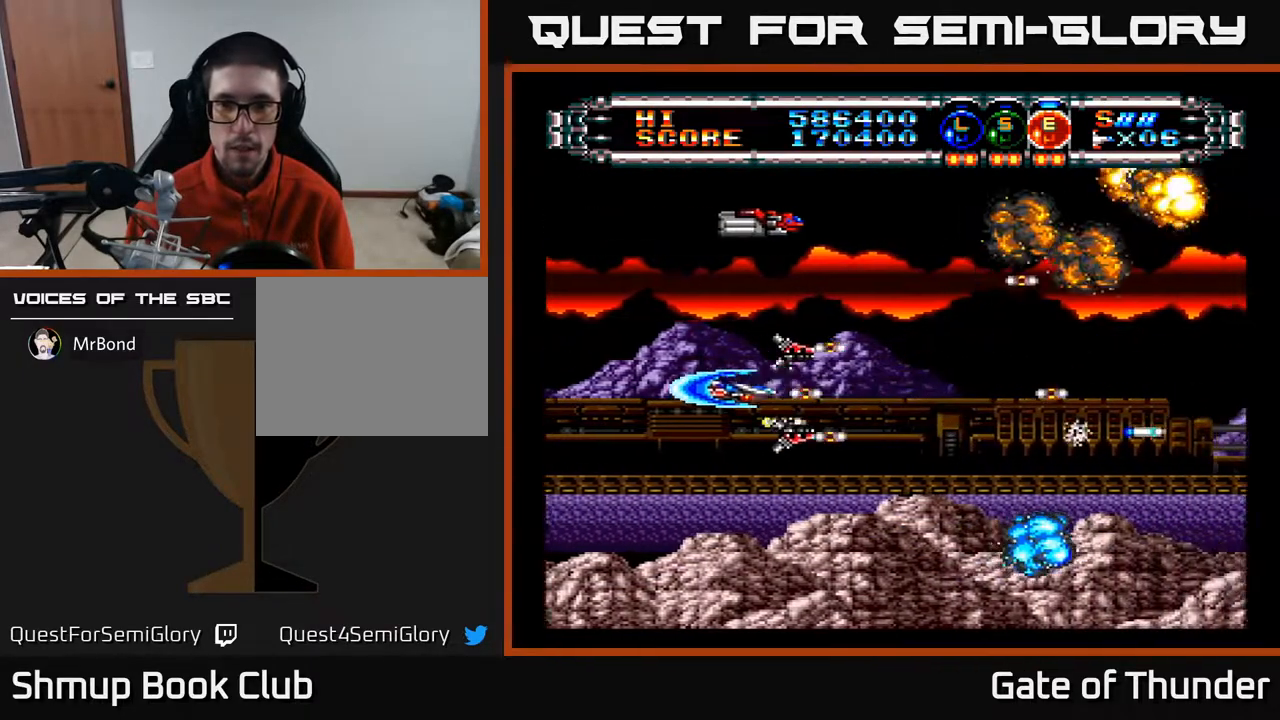
{"buttons": ["A"], "left_stick": "center", "events": [[33, "DPAD_UP", "down"], [133, "DPAD_LEFT", "up"], [267, "DPAD_RIGHT", "down"], [267, "DPAD_UP", "up"], [417, "DPAD_RIGHT", "up"], [433, "DPAD_DOWN", "down"], [483, "DPAD_DOWN", "up"]]}
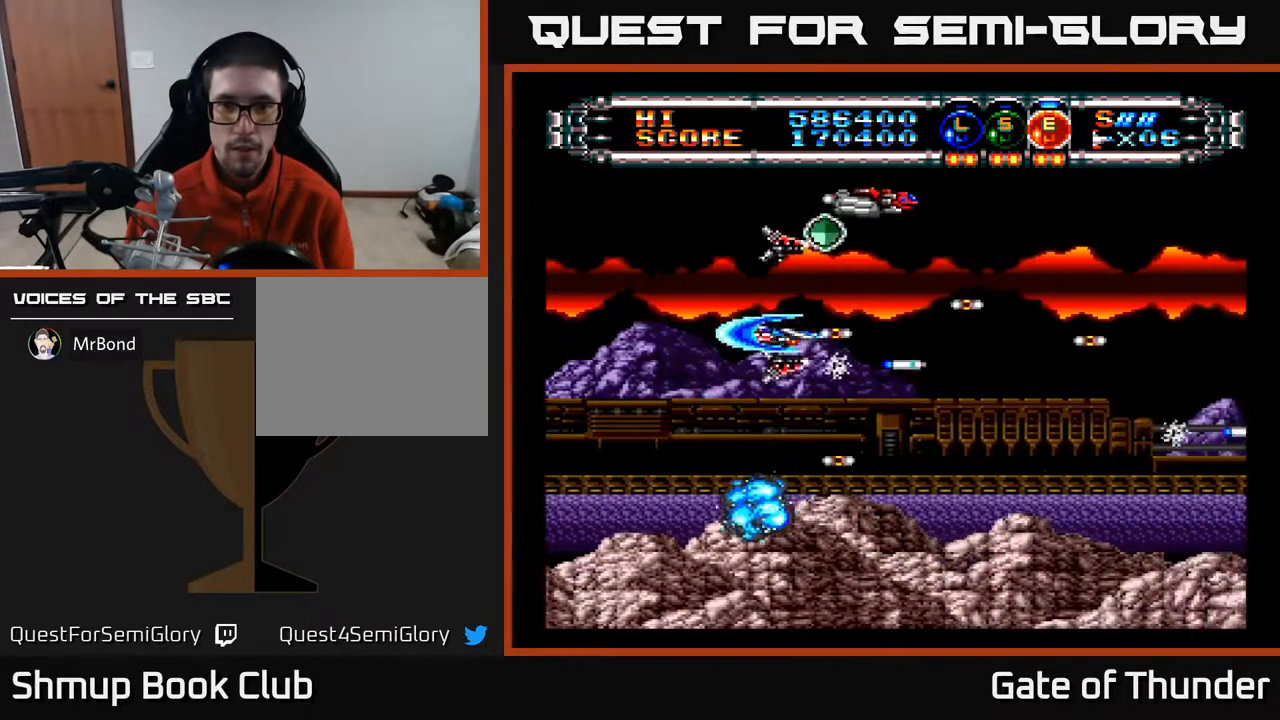
{"buttons": ["A", "DPAD_DOWN"], "left_stick": "center", "events": [[67, "DPAD_RIGHT", "down"], [117, "DPAD_RIGHT", "up"], [117, "DPAD_UP", "down"], [267, "DPAD_RIGHT", "down"], [283, "DPAD_UP", "up"], [417, "DPAD_DOWN", "down"], [450, "DPAD_RIGHT", "up"]]}
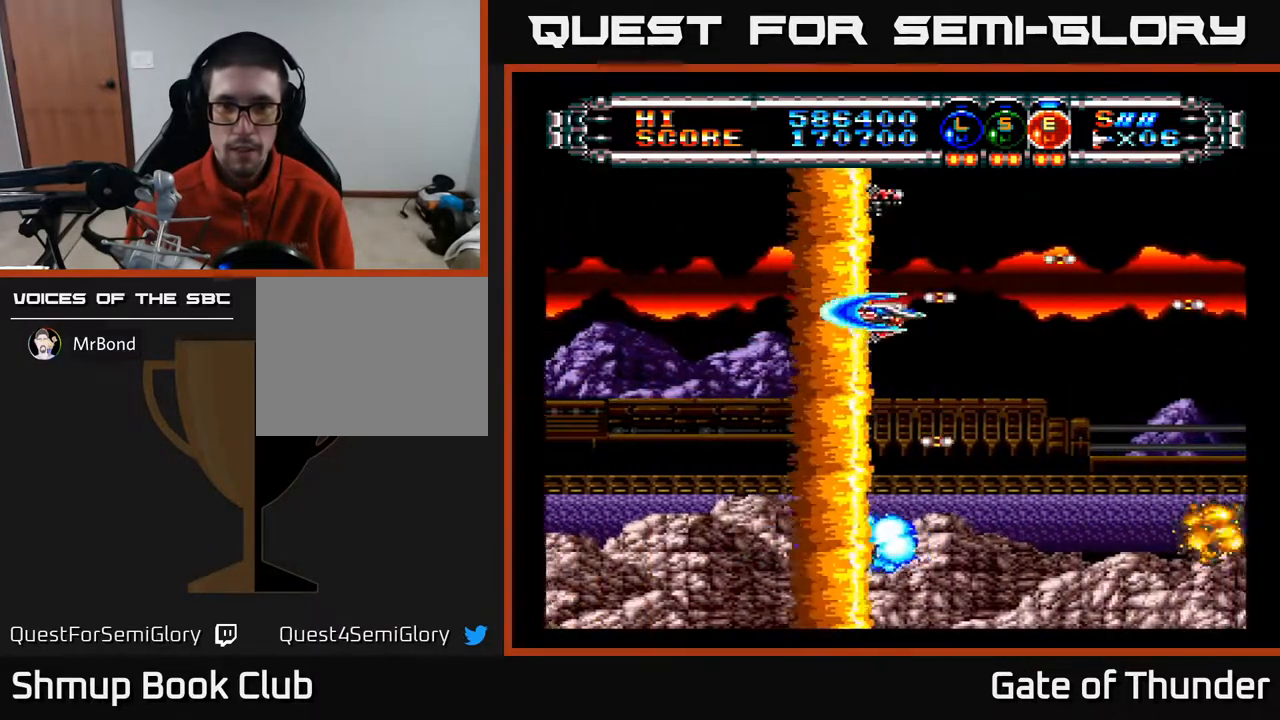
{"buttons": ["A"], "left_stick": "center", "events": [[200, "DPAD_RIGHT", "down"], [367, "DPAD_DOWN", "up"], [367, "DPAD_RIGHT", "up"]]}
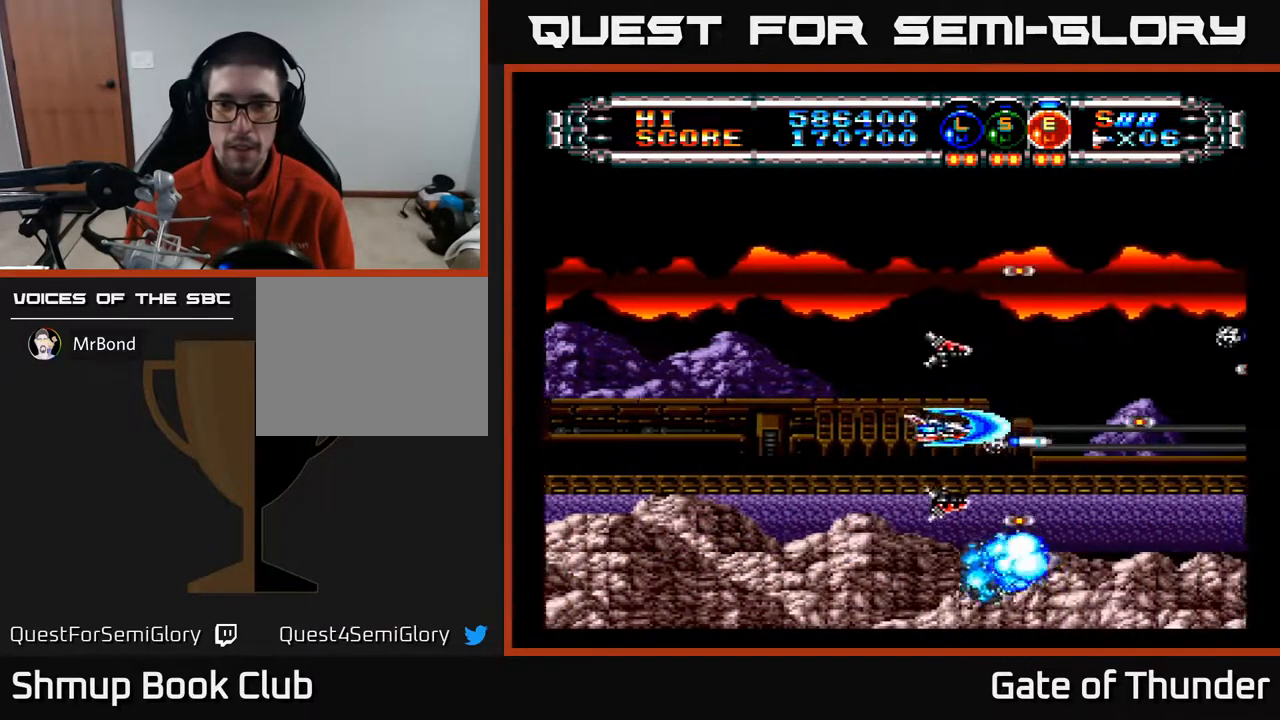
{"buttons": ["A"], "left_stick": "center", "events": [[117, "DPAD_UP", "down"], [133, "DPAD_RIGHT", "down"], [283, "DPAD_UP", "up"], [400, "DPAD_RIGHT", "up"]]}
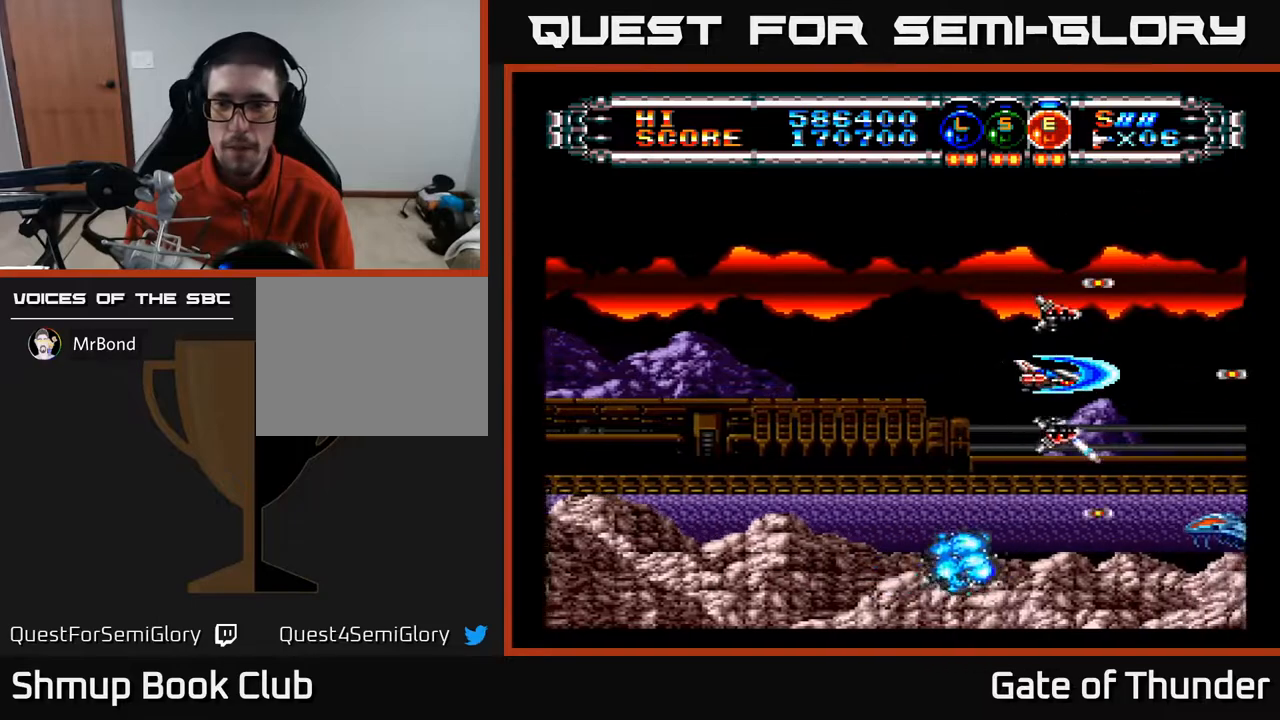
{"buttons": ["A", "DPAD_LEFT"], "left_stick": "center", "events": [[450, "DPAD_LEFT", "down"]]}
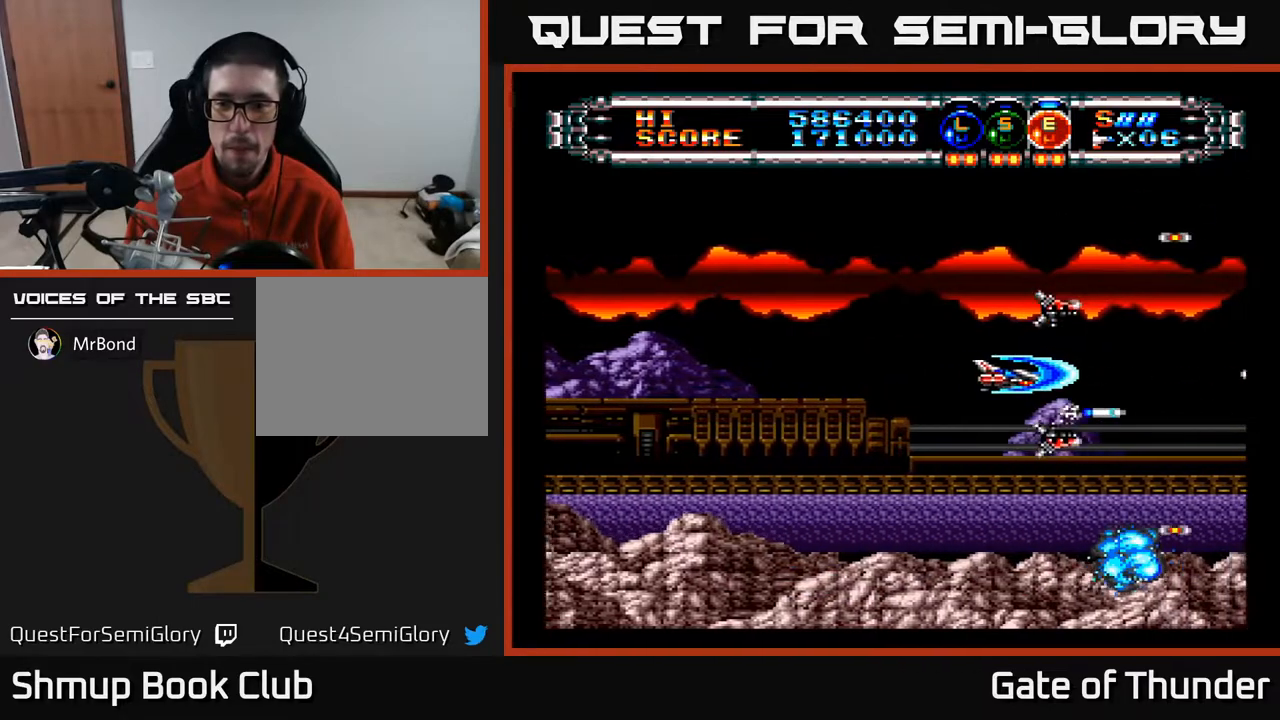
{"buttons": ["A"], "left_stick": "center", "events": [[183, "DPAD_LEFT", "up"]]}
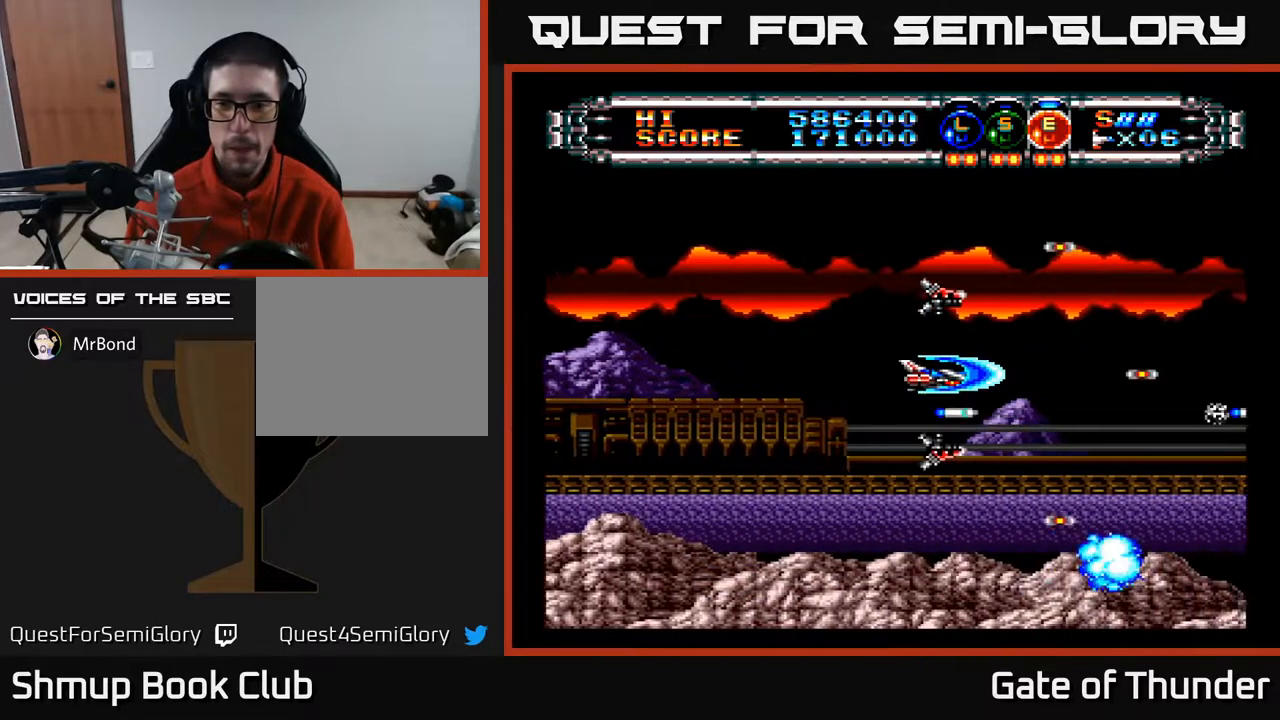
{"buttons": ["A", "DPAD_RIGHT"], "left_stick": "center", "events": [[433, "DPAD_RIGHT", "down"]]}
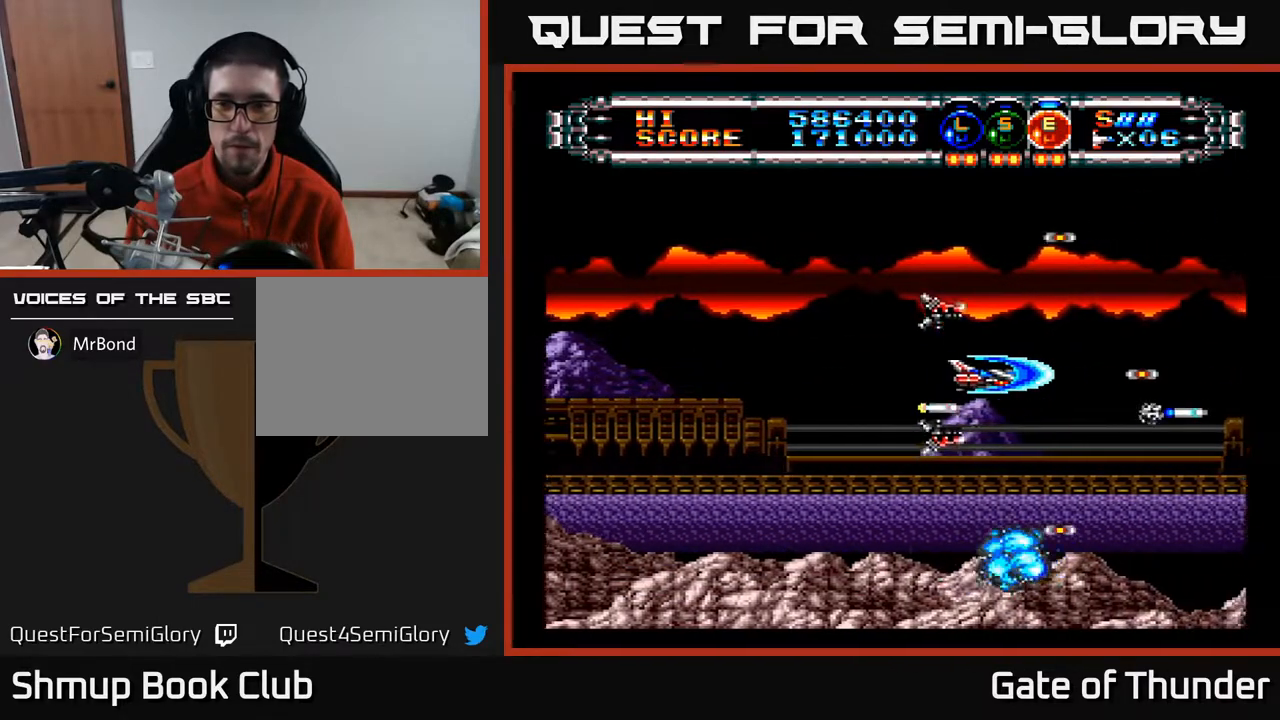
{"buttons": ["A"], "left_stick": "center", "events": [[33, "DPAD_UP", "down"], [83, "DPAD_RIGHT", "up"], [150, "DPAD_UP", "up"]]}
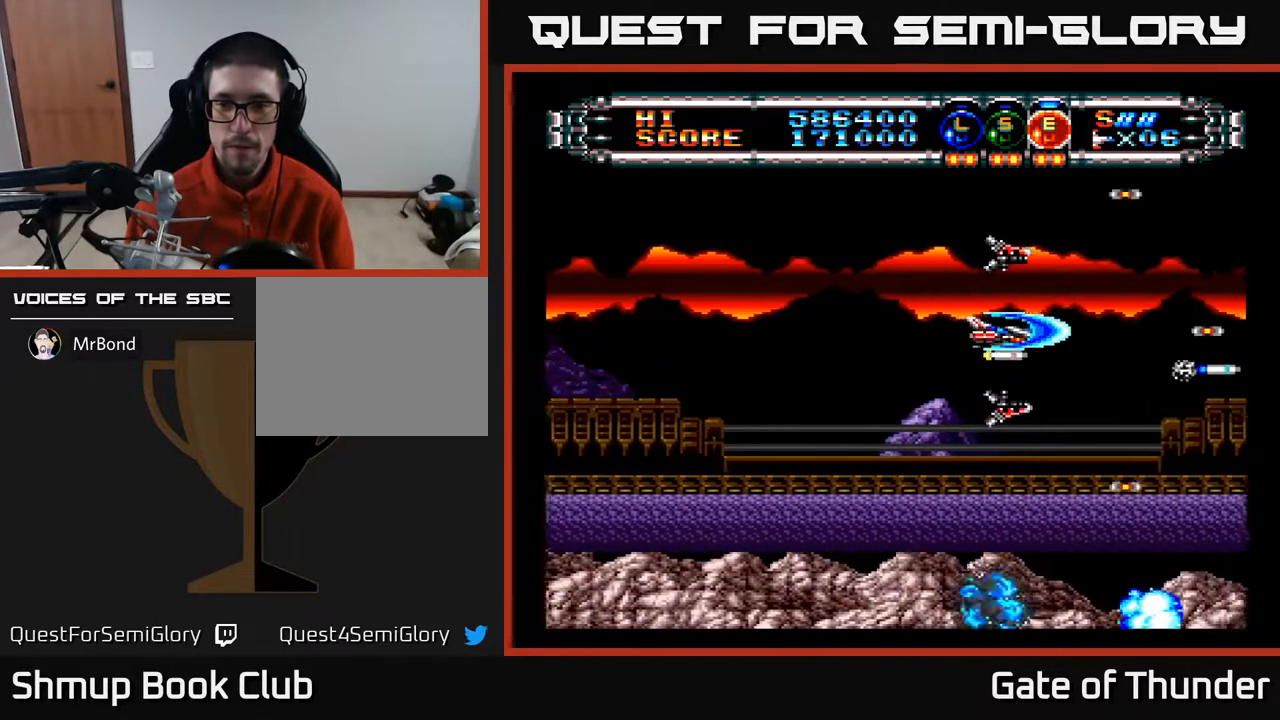
{"buttons": ["A"], "left_stick": "center", "events": []}
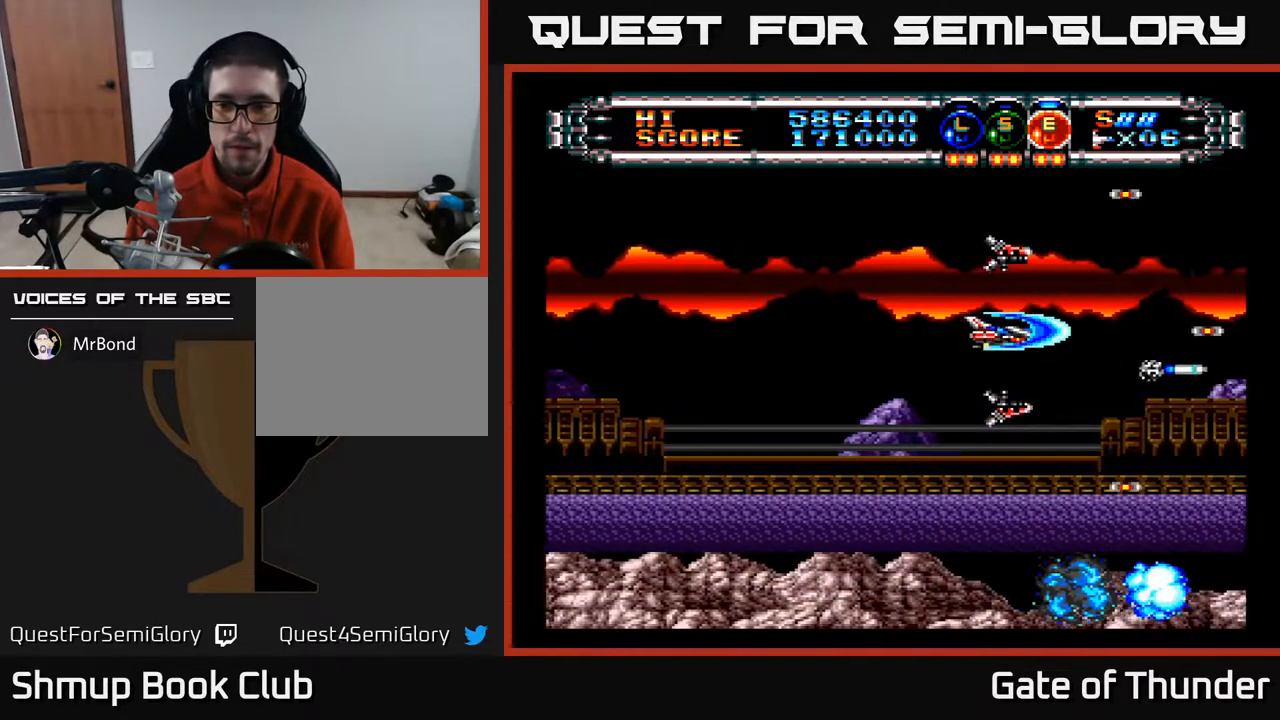
{"buttons": ["A"], "left_stick": "center", "events": [[267, "DPAD_DOWN", "down"], [383, "DPAD_DOWN", "up"]]}
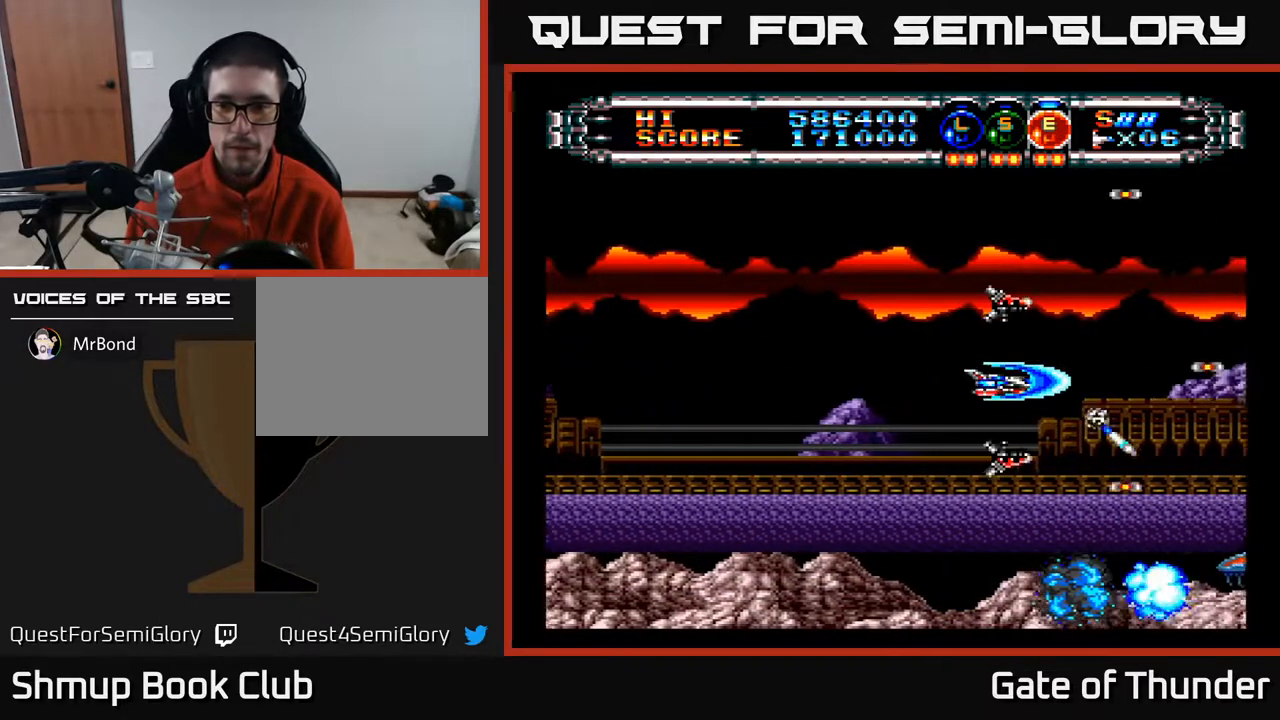
{"buttons": ["A"], "left_stick": "center", "events": []}
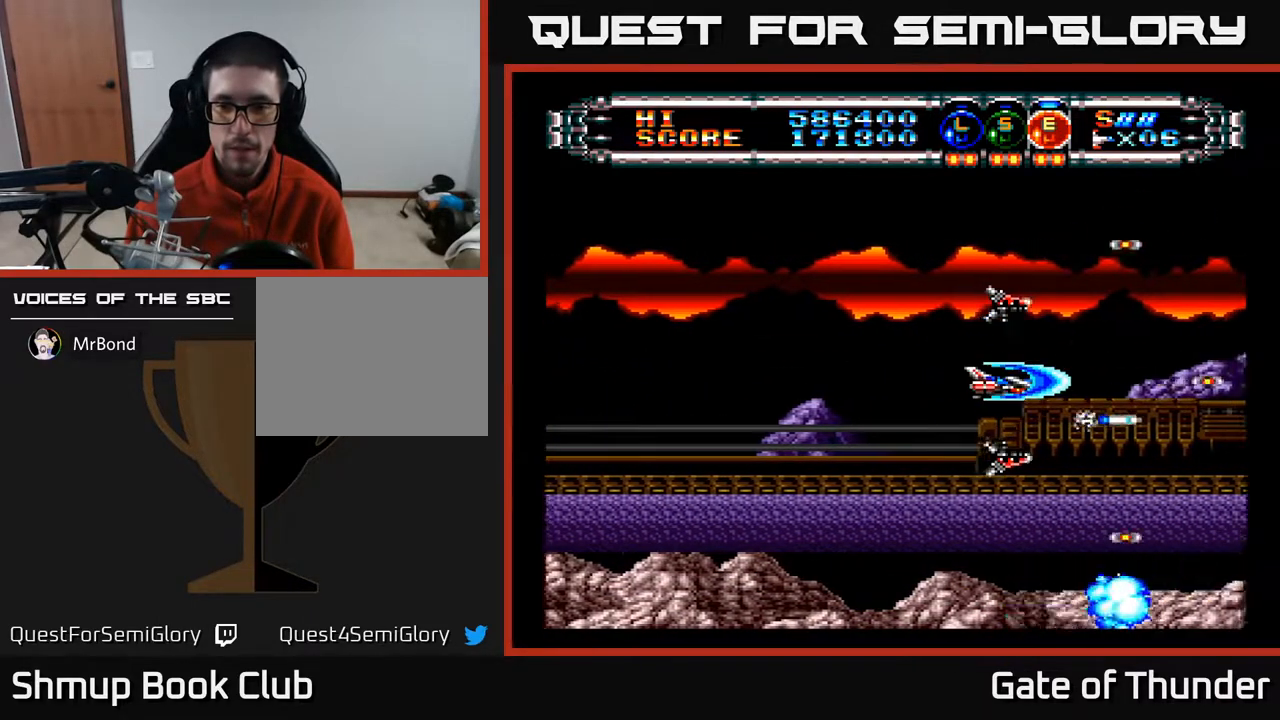
{"buttons": ["A"], "left_stick": "center", "events": []}
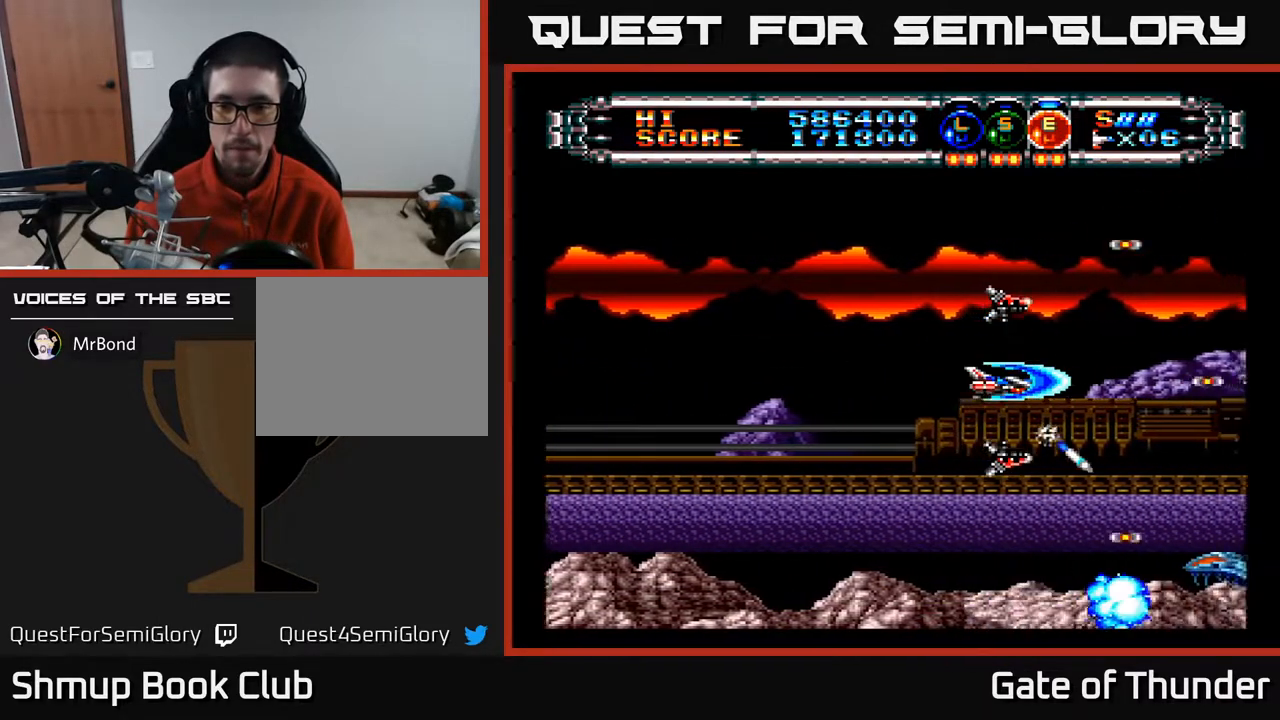
{"buttons": ["A"], "left_stick": "center", "events": []}
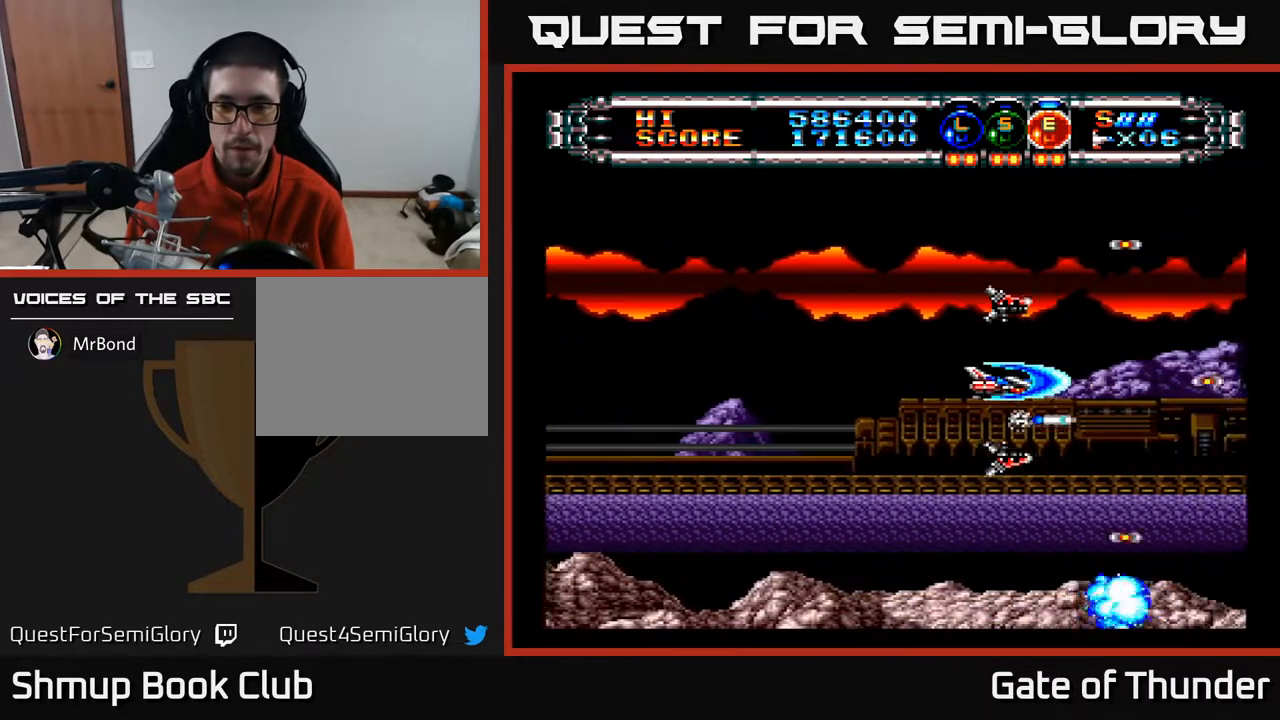
{"buttons": ["A"], "left_stick": "center", "events": [[383, "DPAD_UP", "down"], [467, "DPAD_UP", "up"]]}
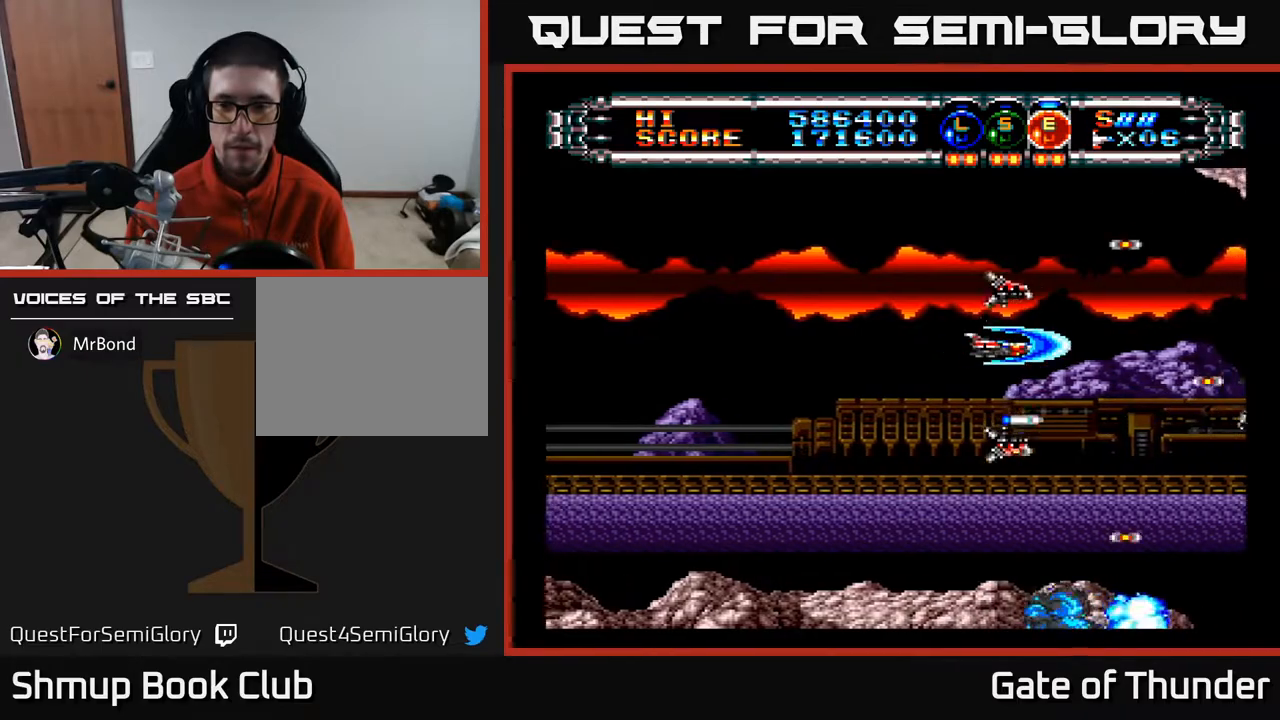
{"buttons": ["A"], "left_stick": "center", "events": [[50, "DPAD_LEFT", "down"], [167, "DPAD_DOWN", "down"], [183, "DPAD_LEFT", "up"], [333, "DPAD_DOWN", "up"]]}
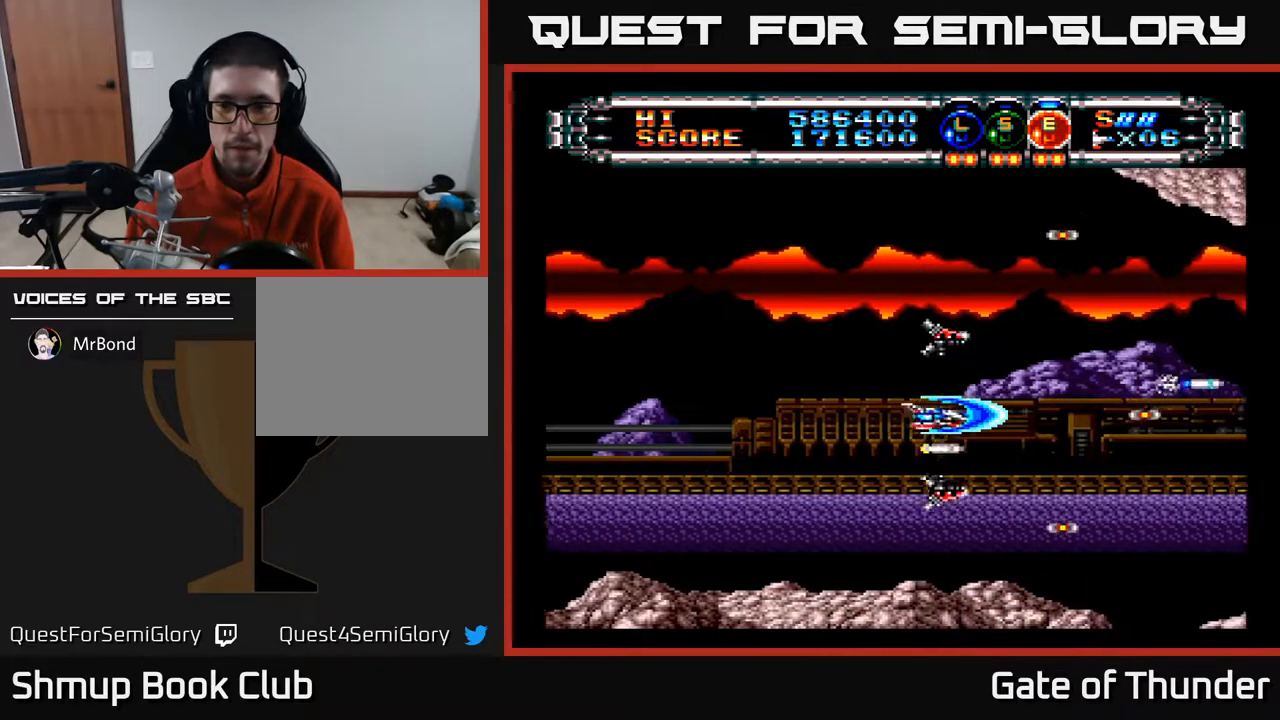
{"buttons": ["A"], "left_stick": "center", "events": []}
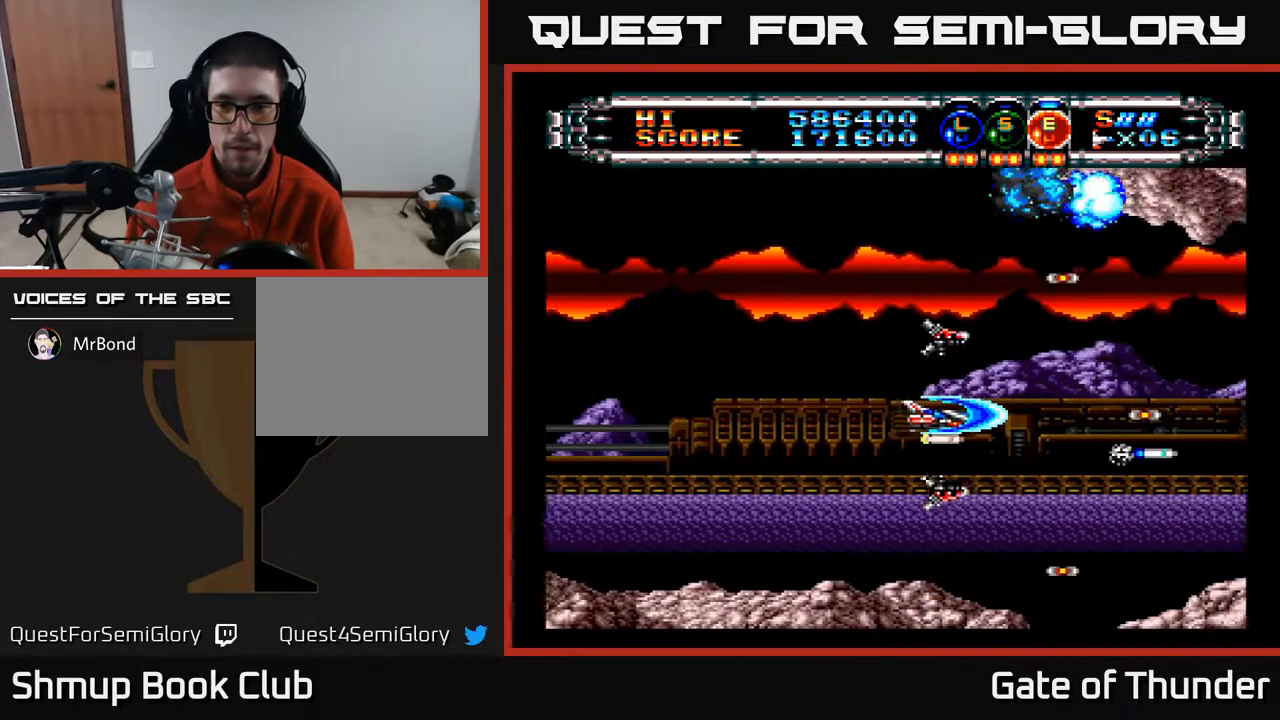
{"buttons": ["A"], "left_stick": "center", "events": []}
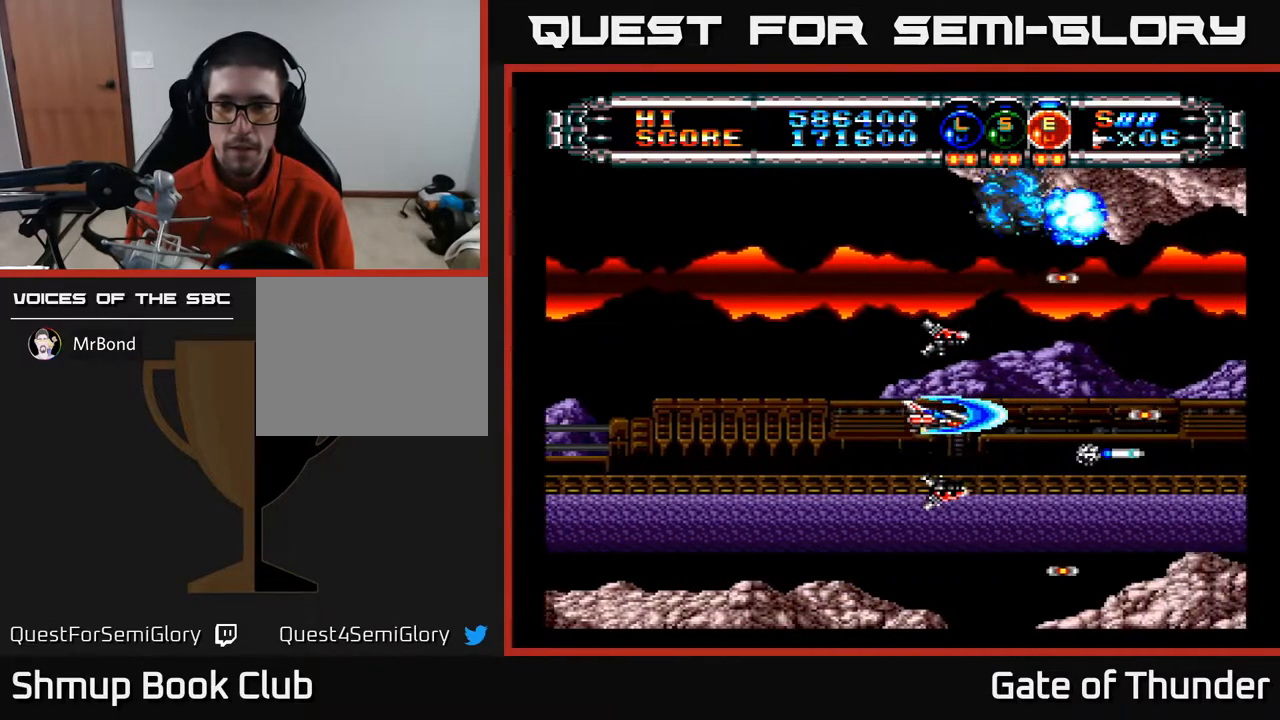
{"buttons": ["A"], "left_stick": "center", "events": []}
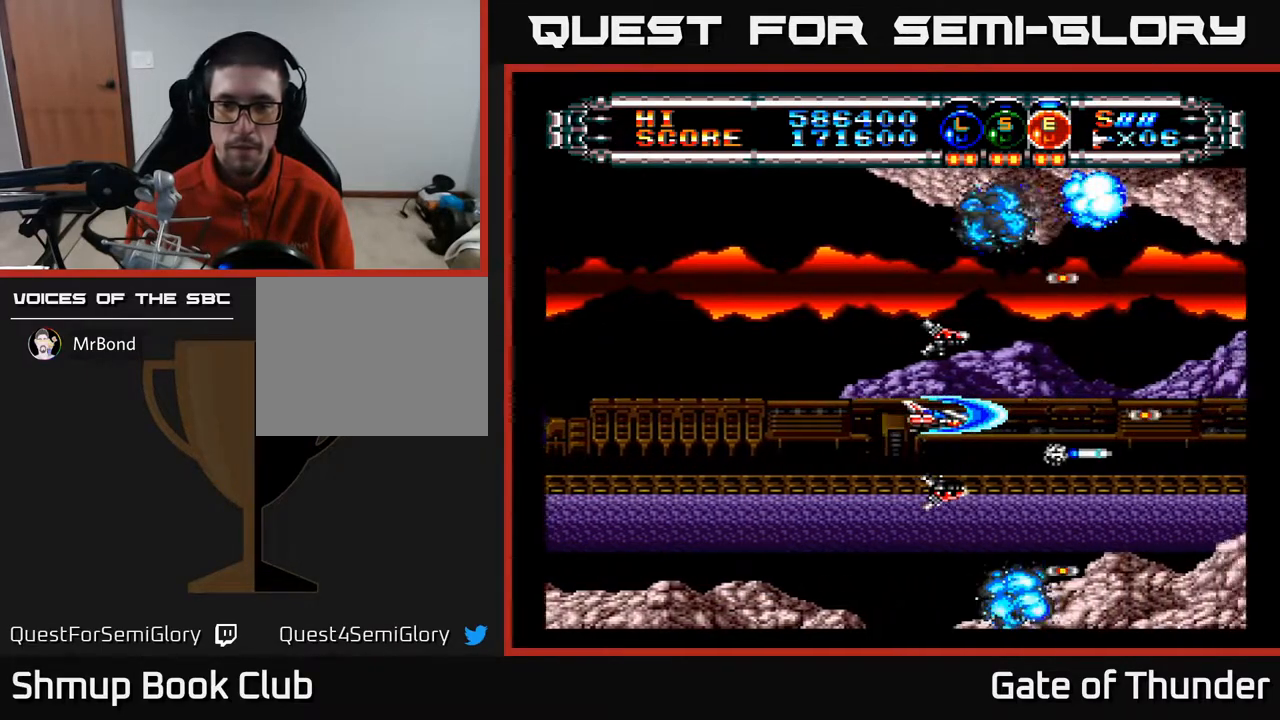
{"buttons": ["A"], "left_stick": "center", "events": []}
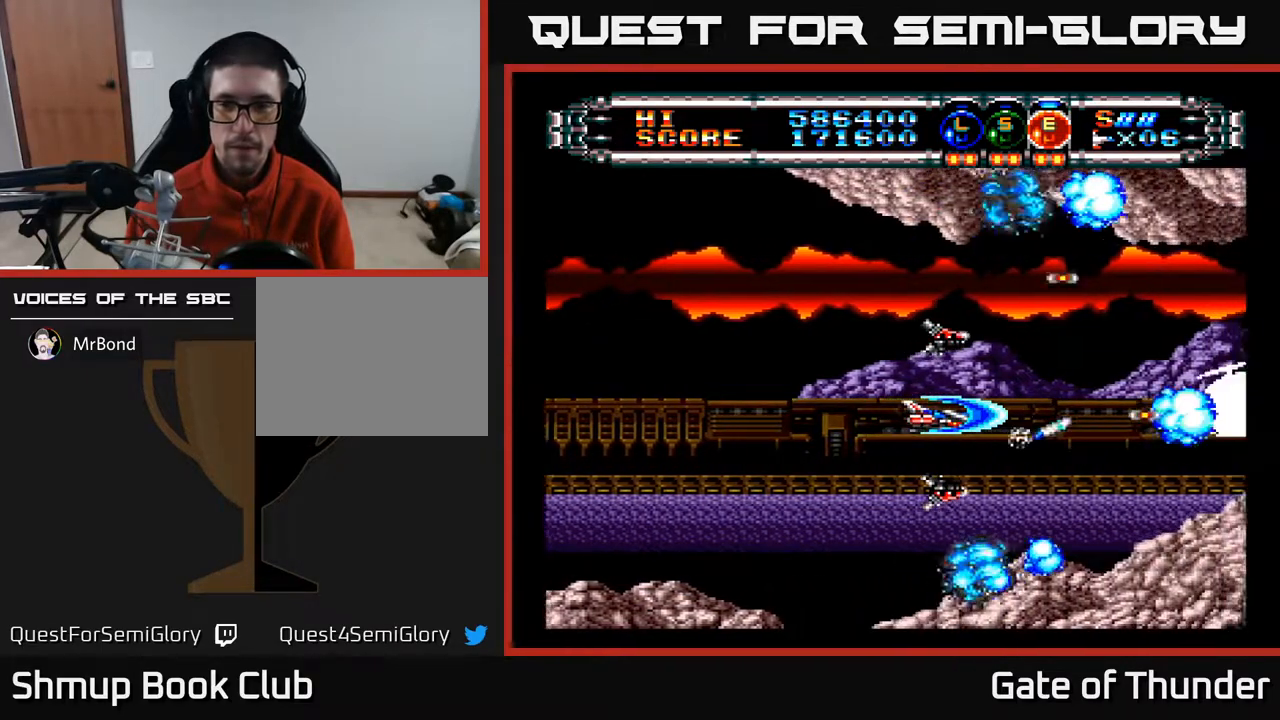
{"buttons": ["A"], "left_stick": "center", "events": [[250, "DPAD_UP", "down"], [367, "DPAD_UP", "up"], [383, "DPAD_LEFT", "down"], [467, "DPAD_LEFT", "up"]]}
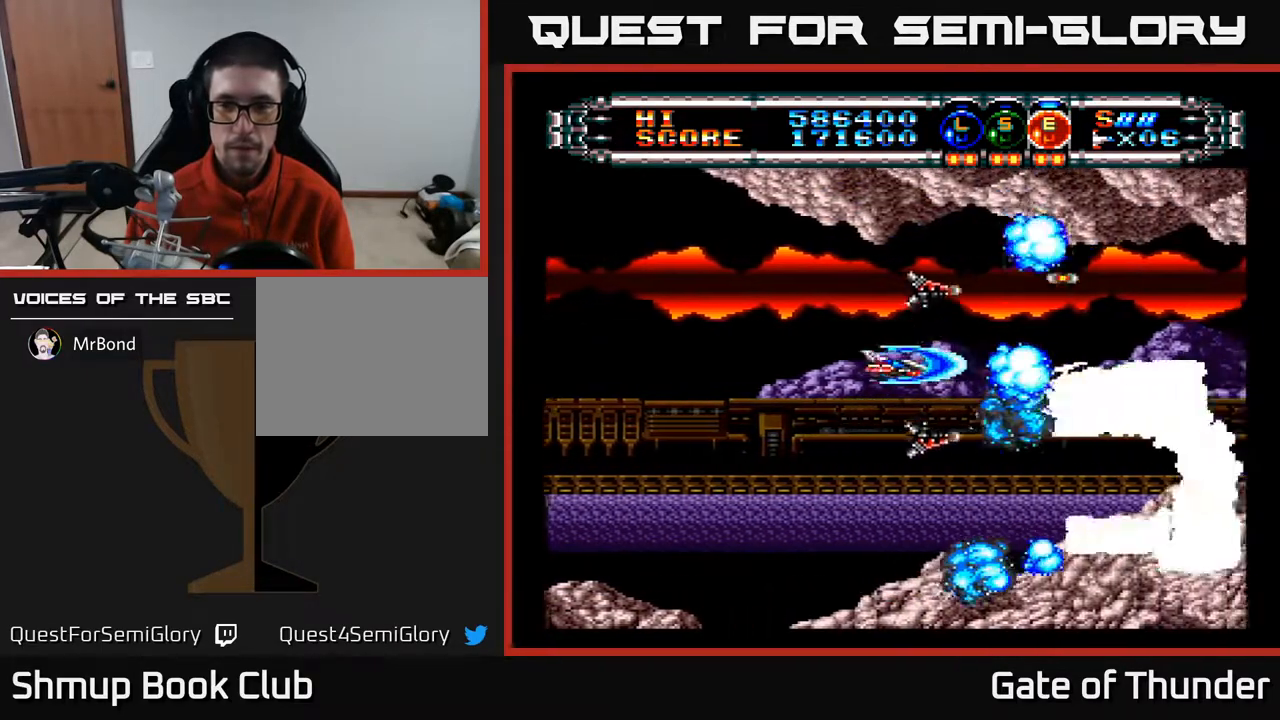
{"buttons": ["A"], "left_stick": "center", "events": [[83, "DPAD_LEFT", "down"], [417, "DPAD_LEFT", "up"]]}
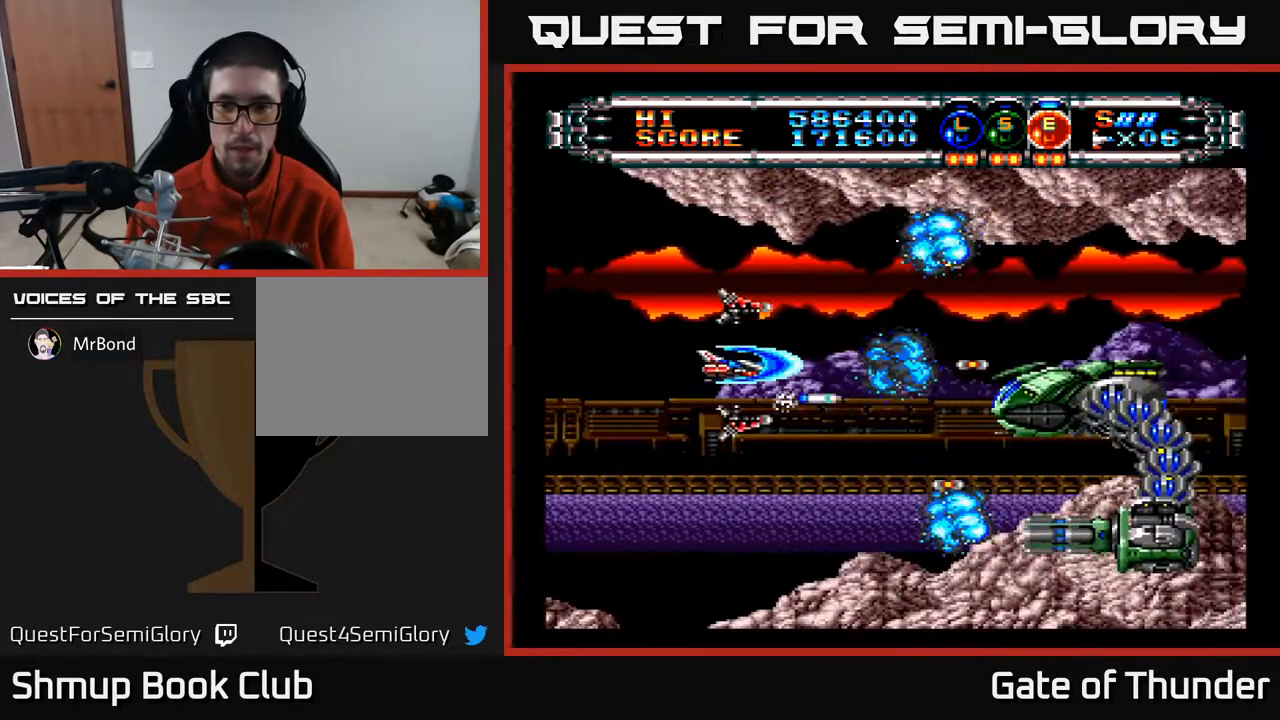
{"buttons": ["A", "DPAD_LEFT"], "left_stick": "center", "events": [[117, "DPAD_RIGHT", "down"], [333, "DPAD_RIGHT", "up"], [350, "DPAD_UP", "down"], [417, "DPAD_LEFT", "down"], [467, "DPAD_UP", "up"]]}
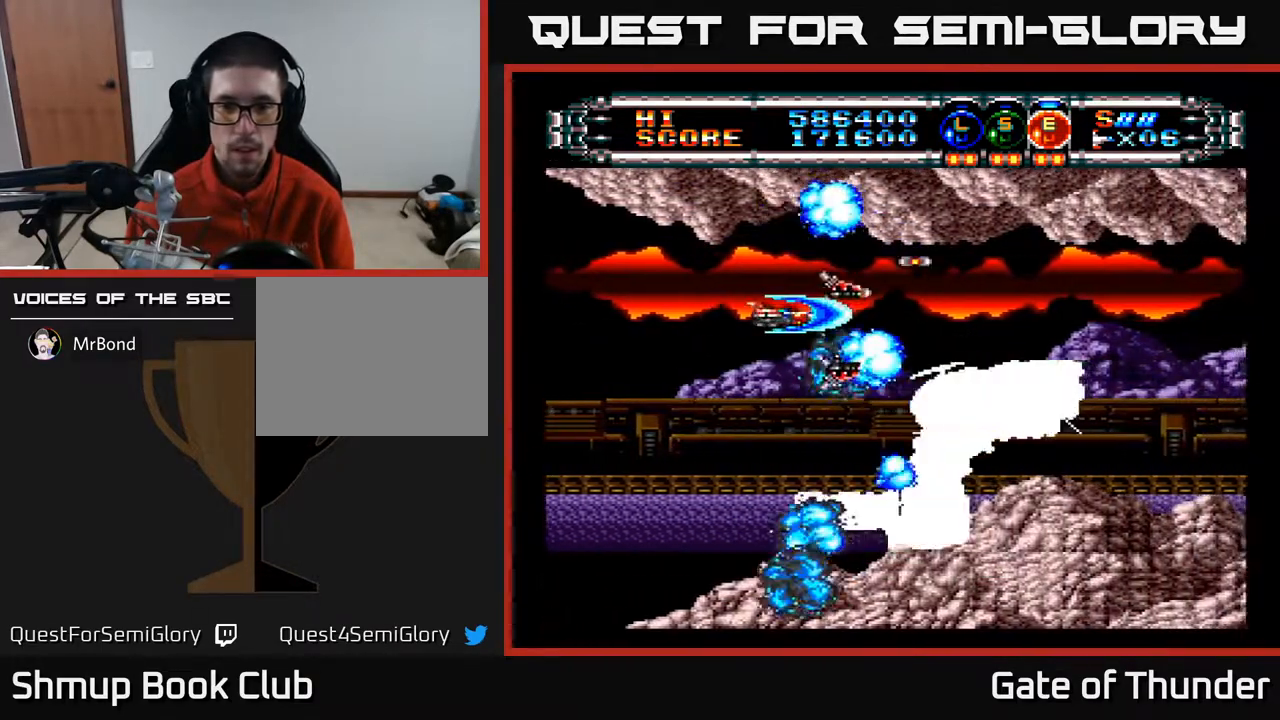
{"buttons": ["A", "DPAD_LEFT"], "left_stick": "center", "events": [[333, "DPAD_UP", "down"], [383, "DPAD_UP", "up"]]}
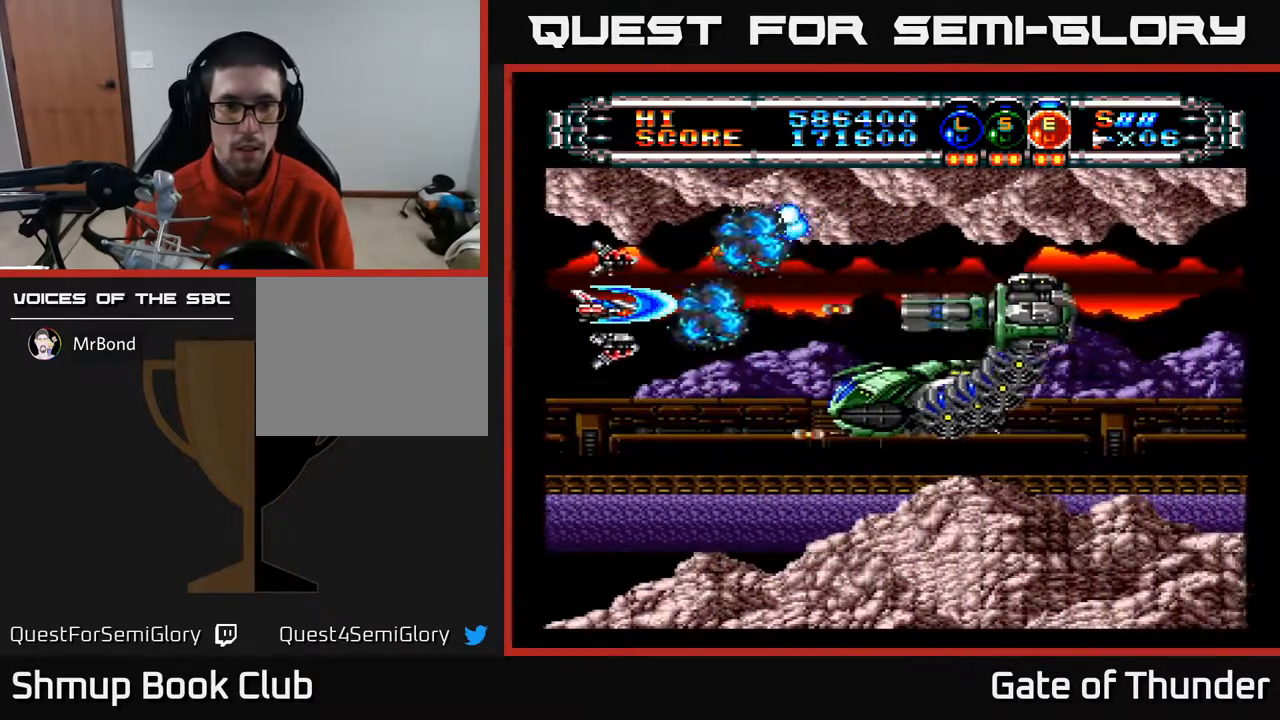
{"buttons": ["A", "DPAD_LEFT"], "left_stick": "center", "events": [[17, "DPAD_LEFT", "up"], [250, "DPAD_RIGHT", "down"], [450, "DPAD_RIGHT", "up"], [483, "DPAD_LEFT", "down"]]}